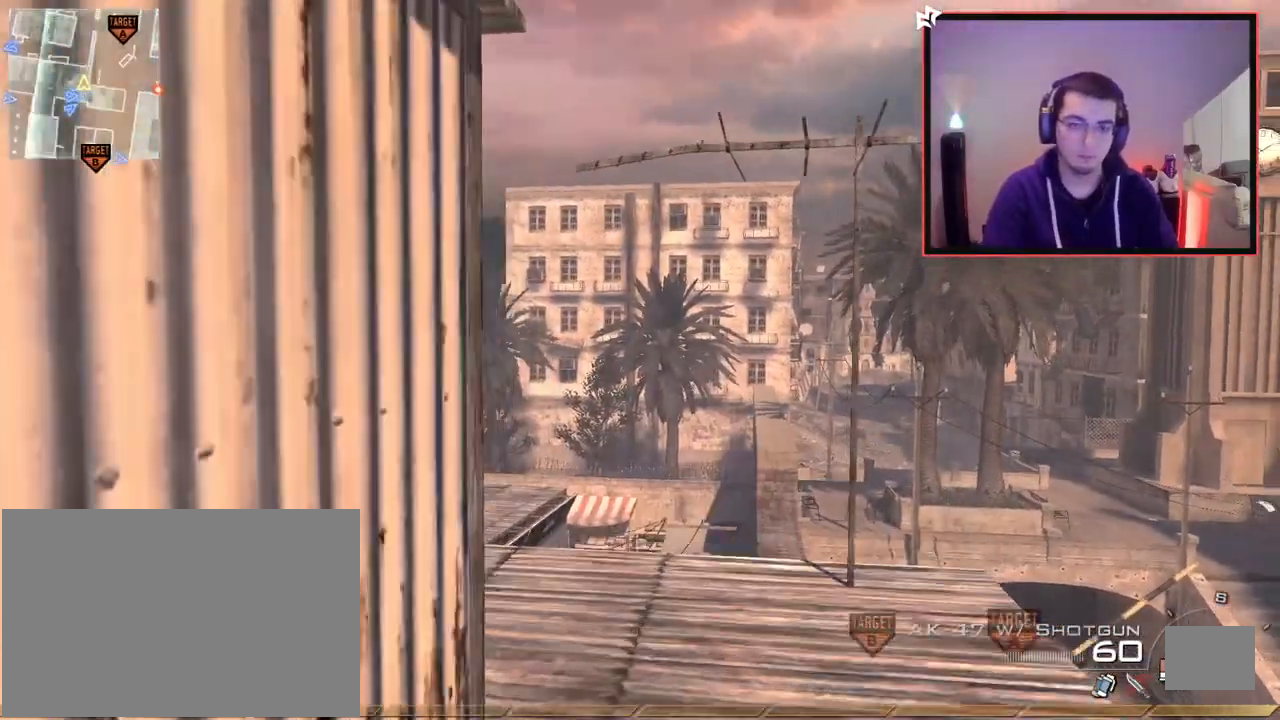
Gameplay with a controller (PlayStation layout); each line is a JSON object with the inputs held at the frame after it. "events" lists button and stick changes between this image and that frame as [ms after this image, input, new state], when the widget could be followed in between.
{"buttons": ["CIRCLE"], "left_stick": "left", "right_stick": "right", "events": [[33, "TRIANGLE", "down"], [116, "left_stick", "up-left"], [133, "right_stick", "right"], [200, "CROSS", "down"], [200, "TRIANGLE", "up"], [217, "L3", "up"], [233, "CIRCLE", "down"], [350, "left_stick", "left"], [367, "CROSS", "up"]]}
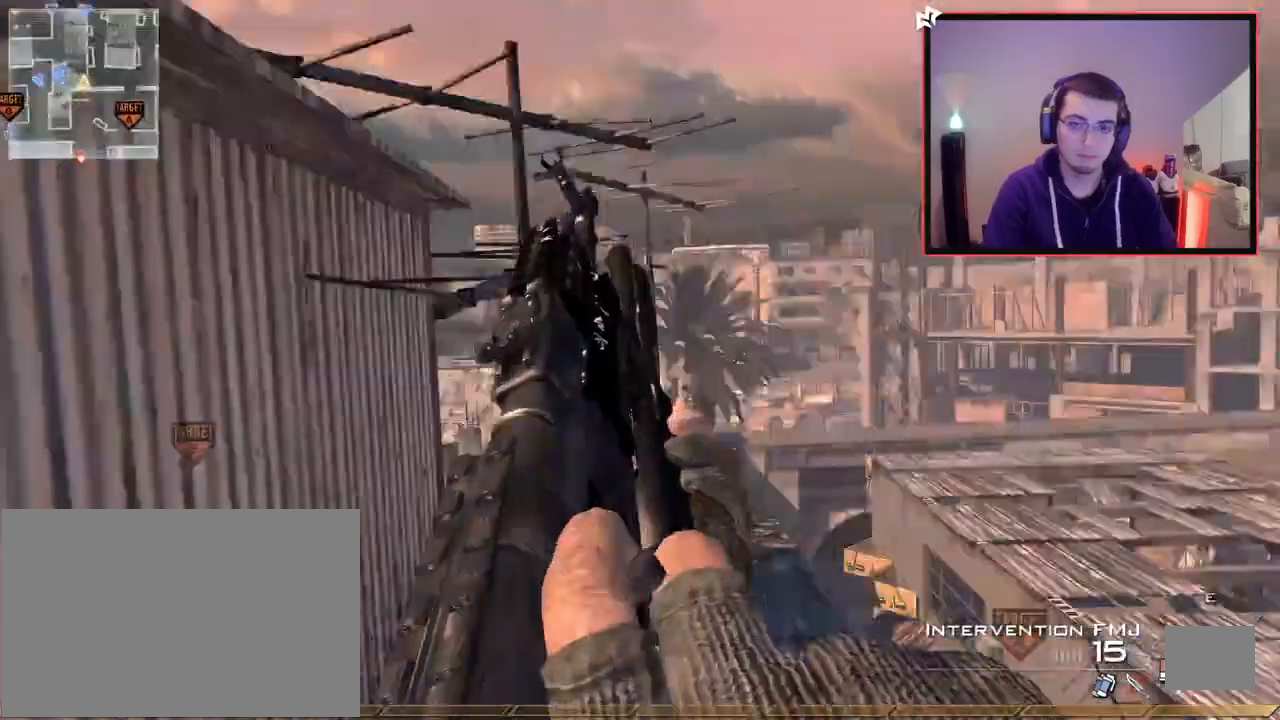
{"buttons": ["TRIANGLE"], "left_stick": "down-left", "right_stick": "right", "events": [[100, "CIRCLE", "up"], [250, "right_stick", "center"], [300, "R1", "down"], [351, "right_stick", "right"], [384, "left_stick", "down-left"], [401, "TRIANGLE", "down"], [467, "TOUCHPAD", "down"], [501, "R1", "up"], [501, "TOUCHPAD", "up"]]}
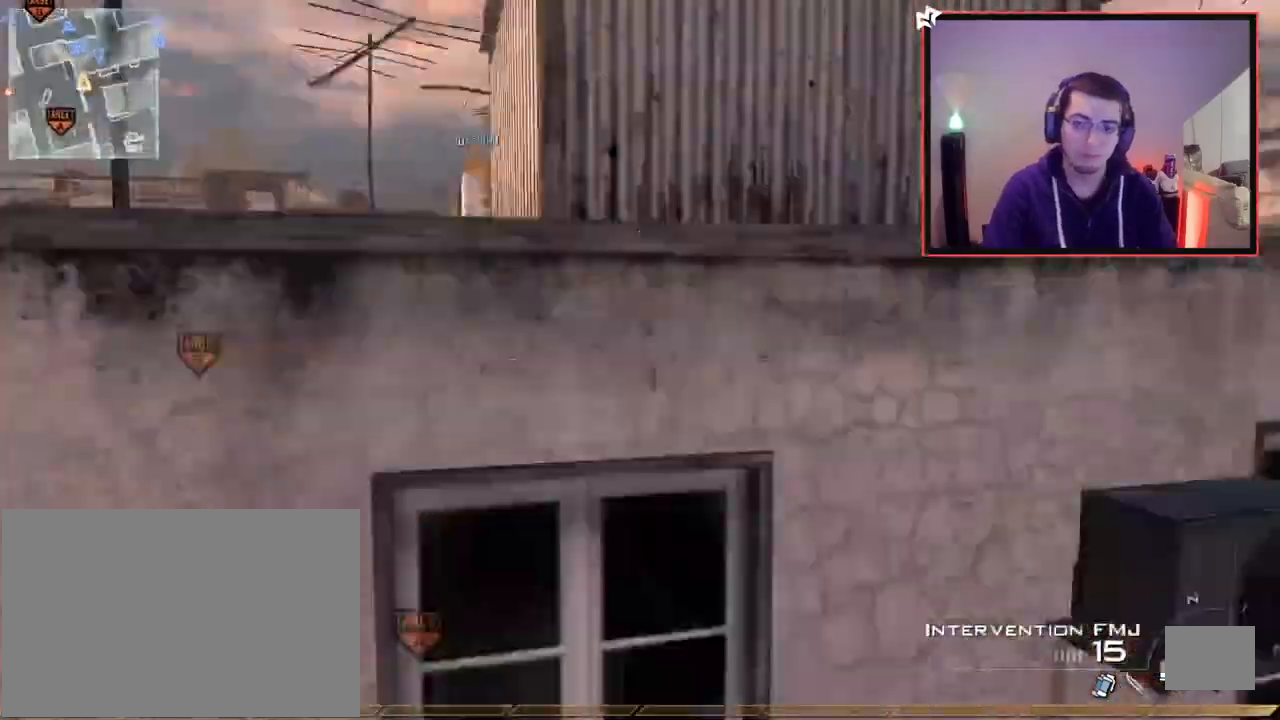
{"buttons": ["R1", "R2"], "left_stick": "center", "right_stick": "right", "events": [[33, "TRIANGLE", "up"], [267, "R2", "down"], [300, "R1", "down"], [317, "left_stick", "center"]]}
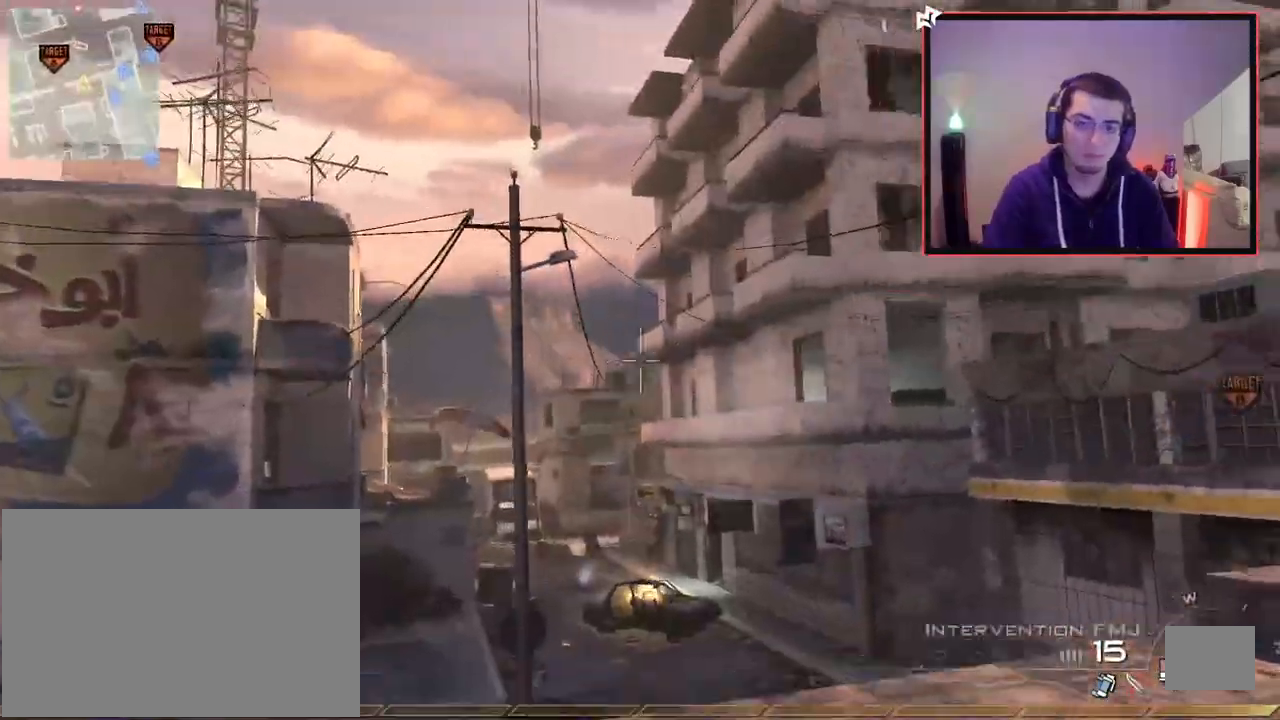
{"buttons": ["R1"], "left_stick": "down-left", "right_stick": "center", "events": [[17, "R2", "up"], [50, "right_stick", "center"], [484, "left_stick", "down-left"]]}
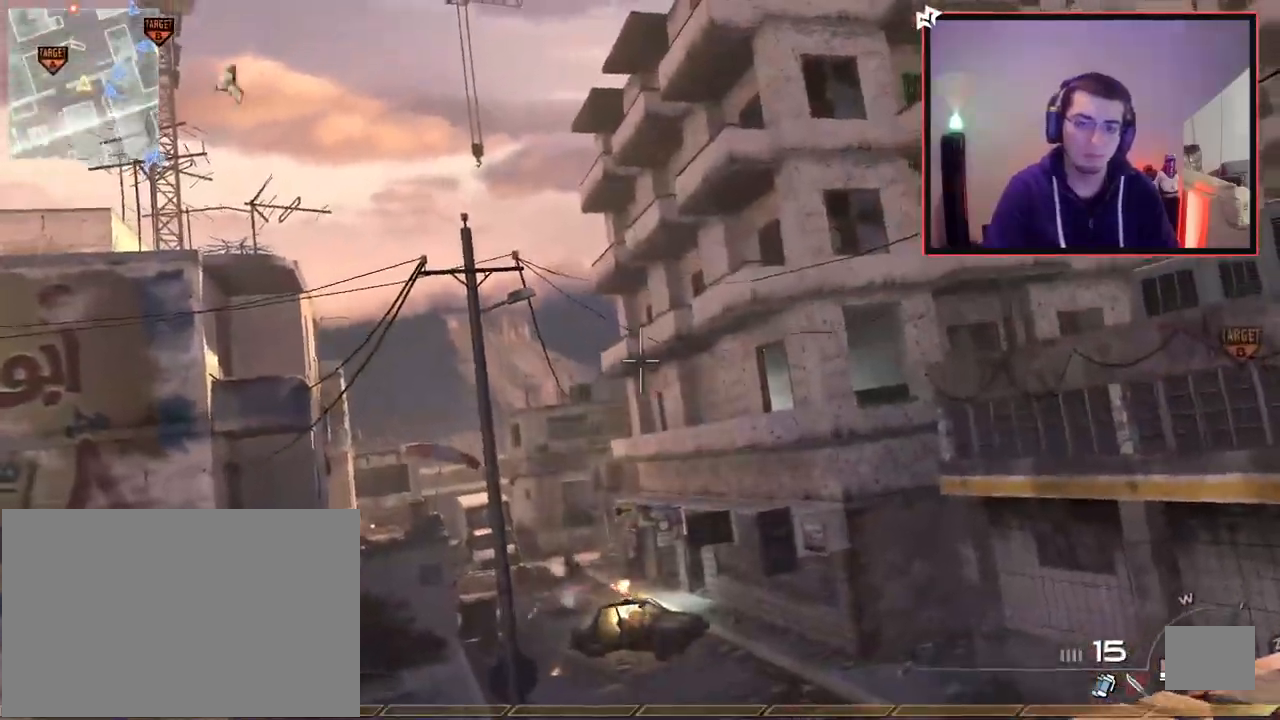
{"buttons": ["CIRCLE"], "left_stick": "down-right", "right_stick": "center", "events": [[33, "R1", "up"], [100, "left_stick", "down-right"], [283, "CIRCLE", "down"]]}
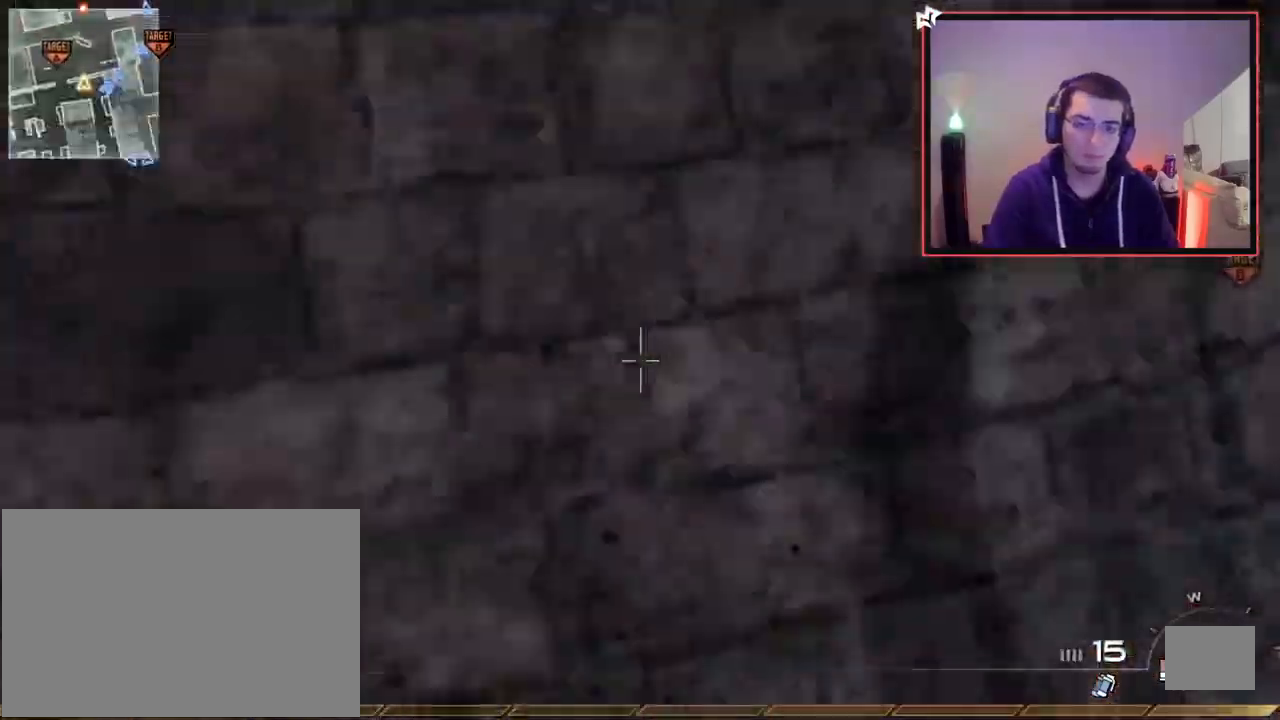
{"buttons": ["L3"], "left_stick": "up", "right_stick": "right", "events": [[167, "CIRCLE", "up"], [267, "right_stick", "right"], [284, "left_stick", "up-right"], [317, "L3", "down"], [351, "left_stick", "up"]]}
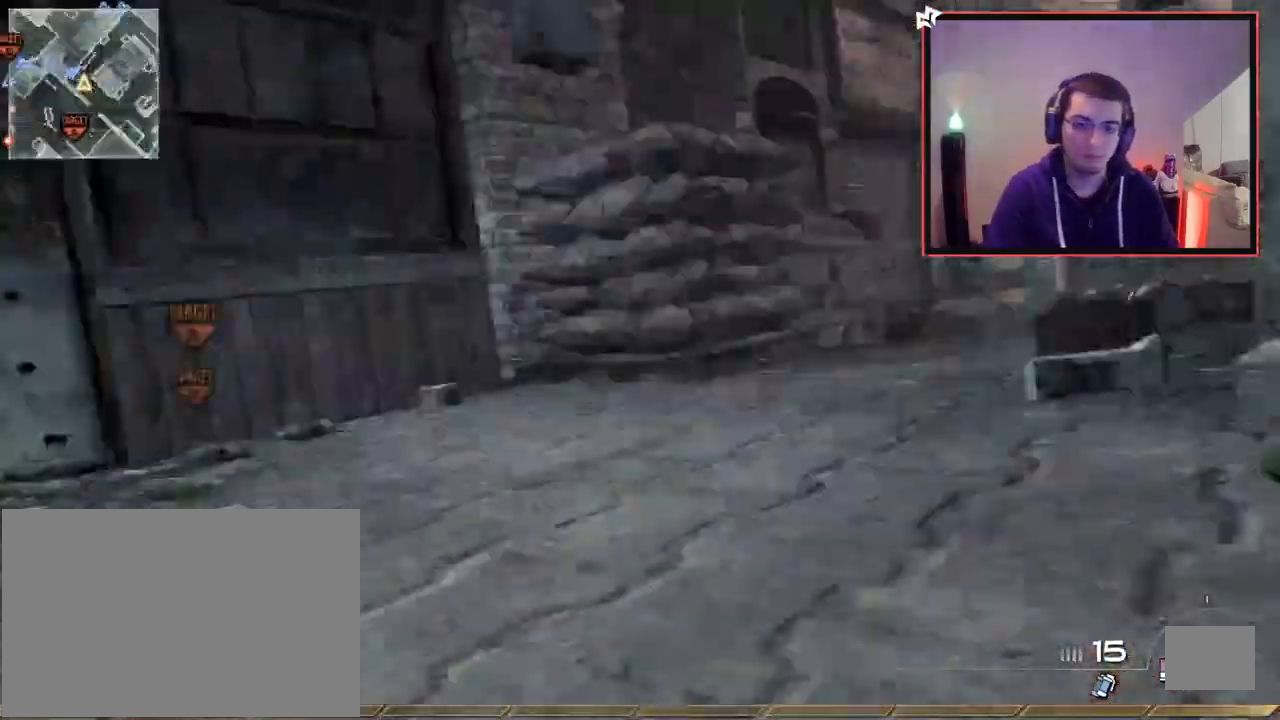
{"buttons": [], "left_stick": "up", "right_stick": "center", "events": [[383, "L3", "up"], [450, "right_stick", "center"]]}
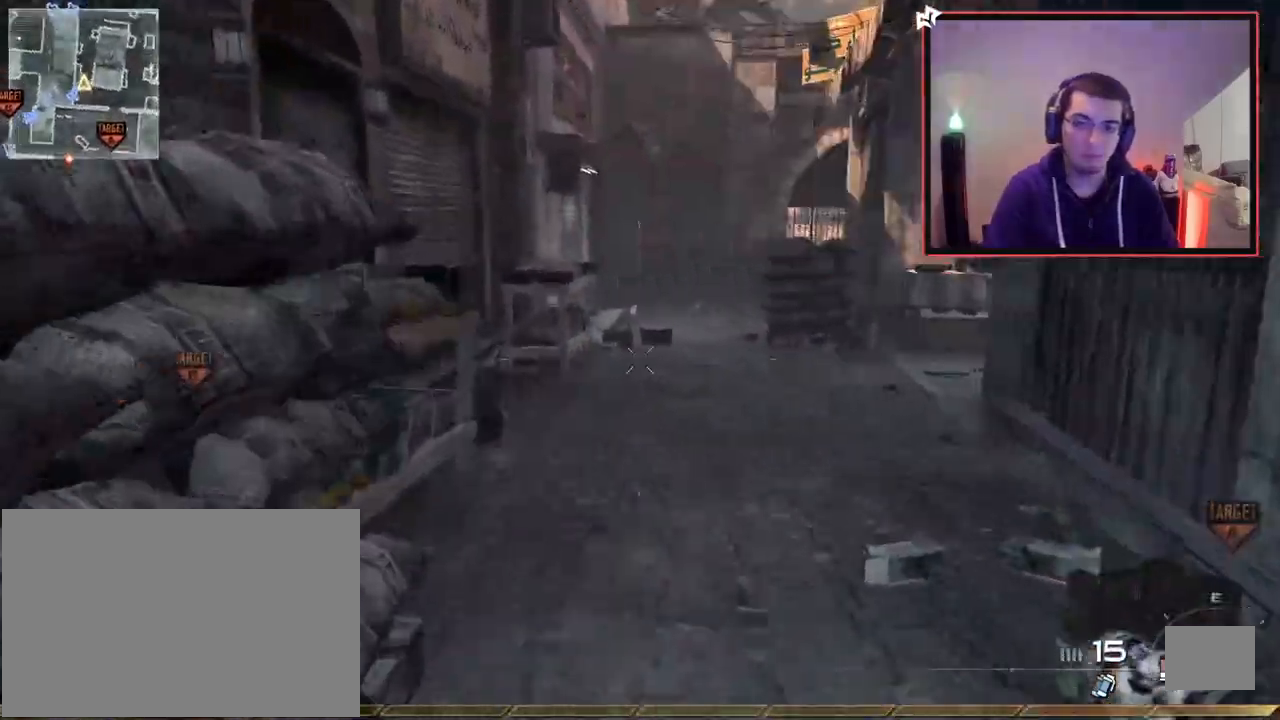
{"buttons": ["CROSS"], "left_stick": "up", "right_stick": "center", "events": [[501, "CROSS", "down"]]}
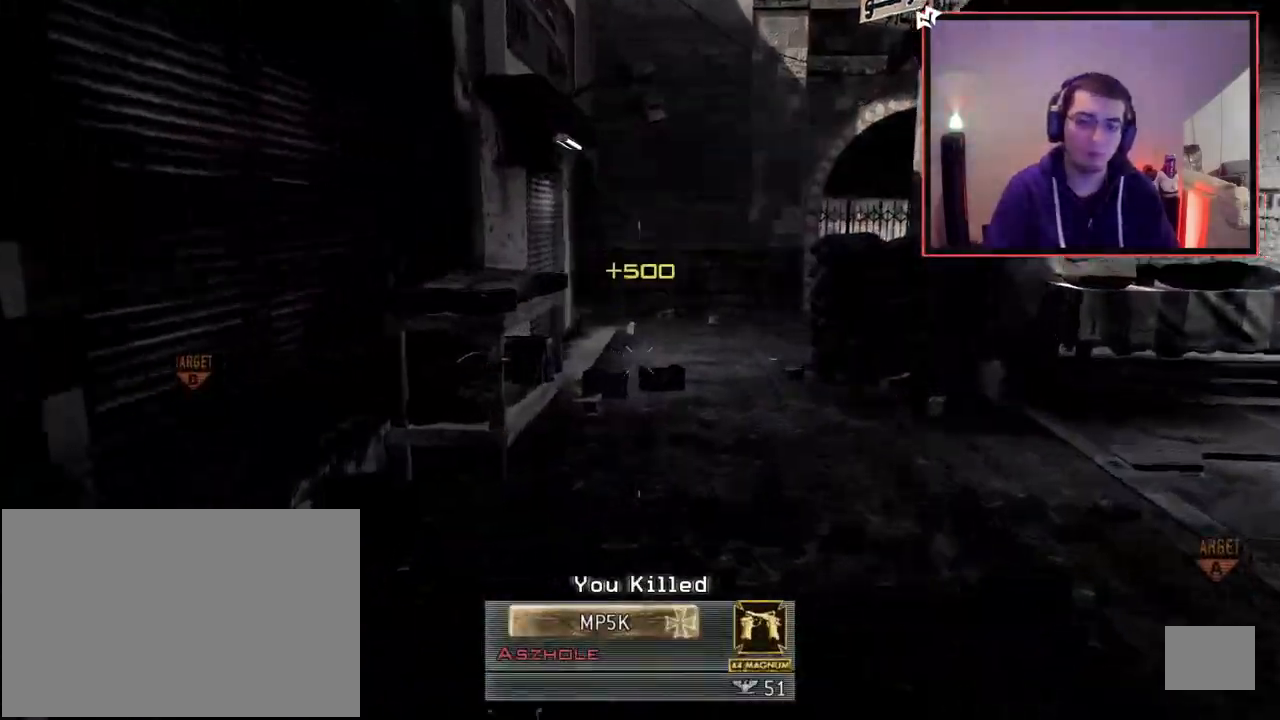
{"buttons": [], "left_stick": "center", "right_stick": "center", "events": [[33, "SQUARE", "down"], [283, "SQUARE", "up"], [300, "CROSS", "up"], [367, "left_stick", "center"]]}
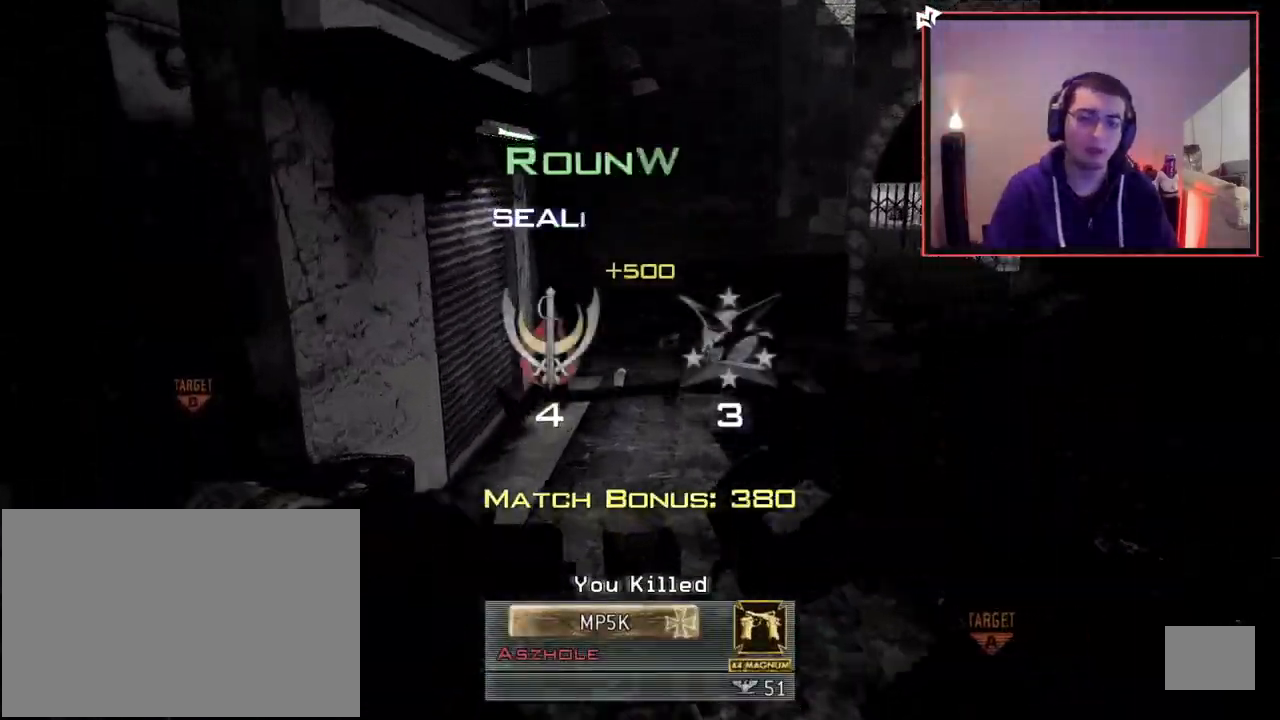
{"buttons": [], "left_stick": "center", "right_stick": "center", "events": []}
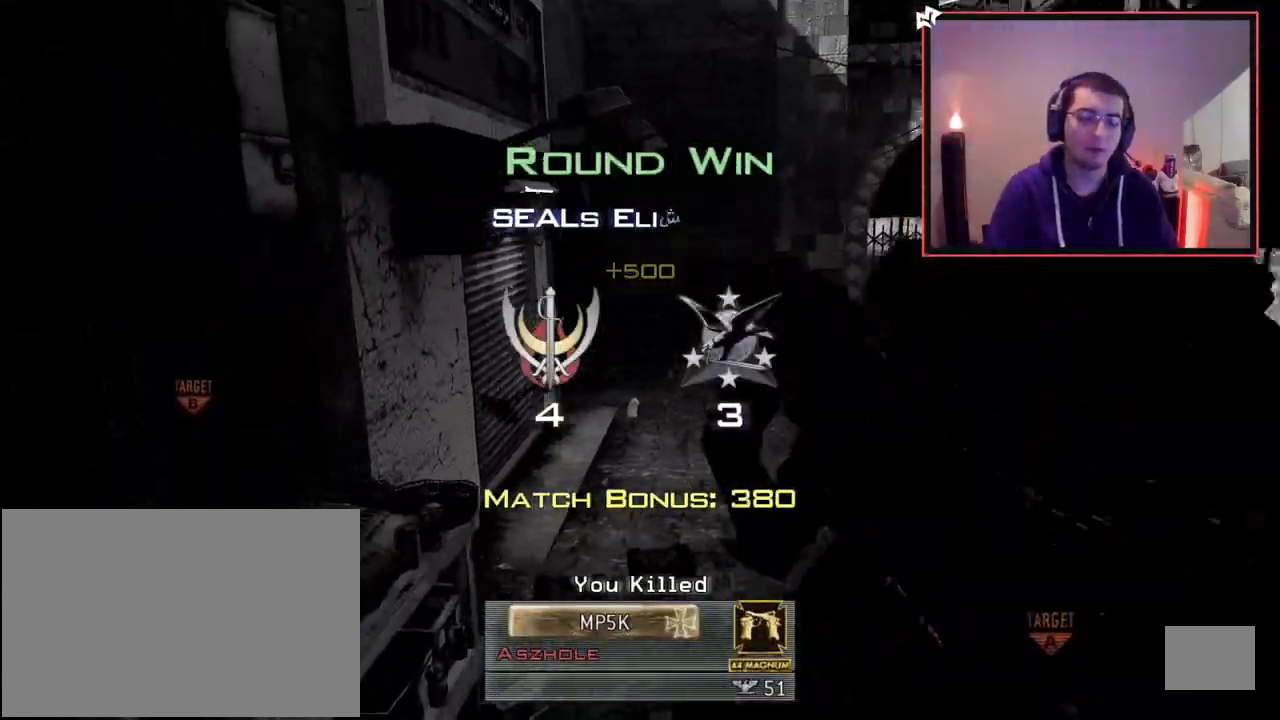
{"buttons": [], "left_stick": "center", "right_stick": "center", "events": []}
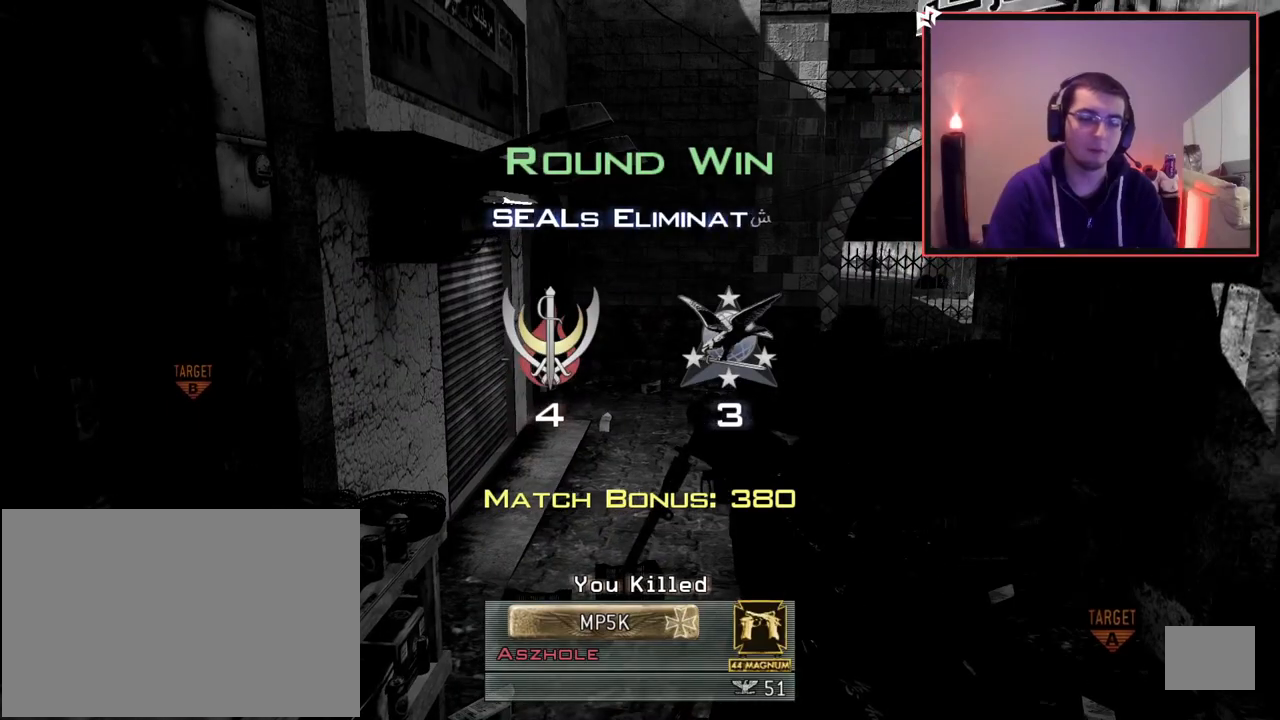
{"buttons": [], "left_stick": "center", "right_stick": "center", "events": []}
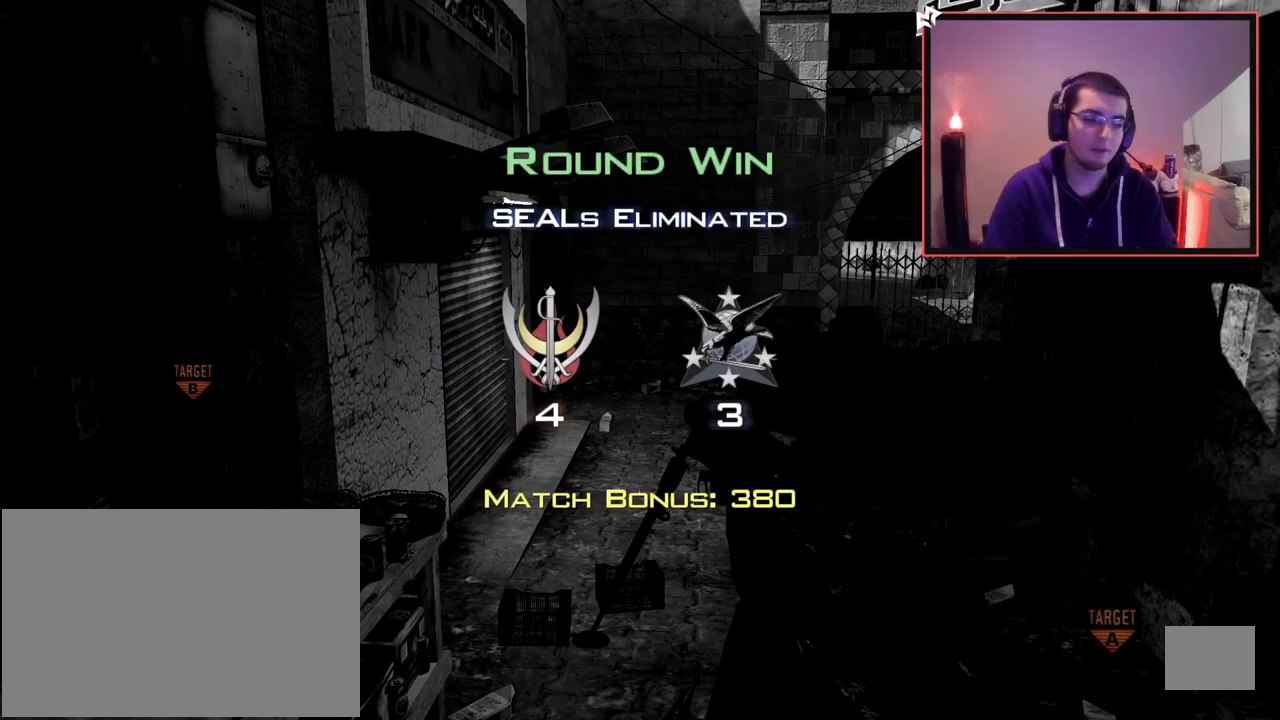
{"buttons": [], "left_stick": "center", "right_stick": "center", "events": []}
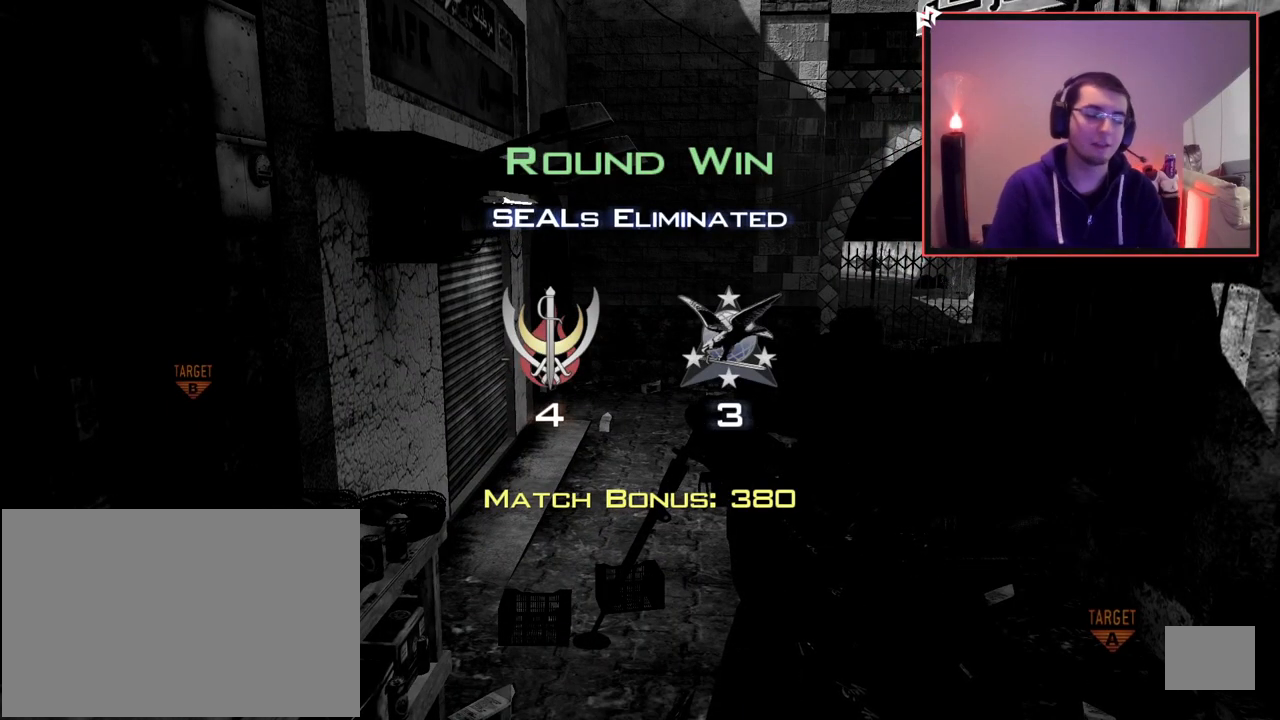
{"buttons": [], "left_stick": "center", "right_stick": "center", "events": []}
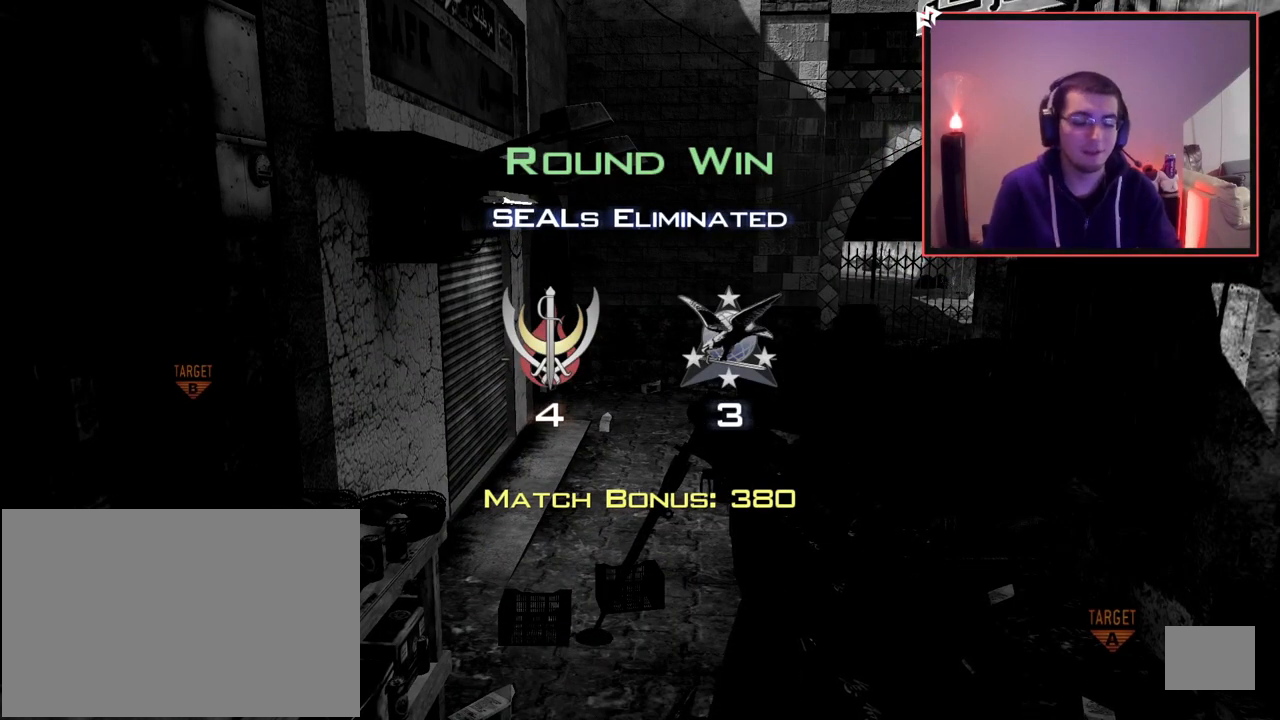
{"buttons": [], "left_stick": "center", "right_stick": "center", "events": []}
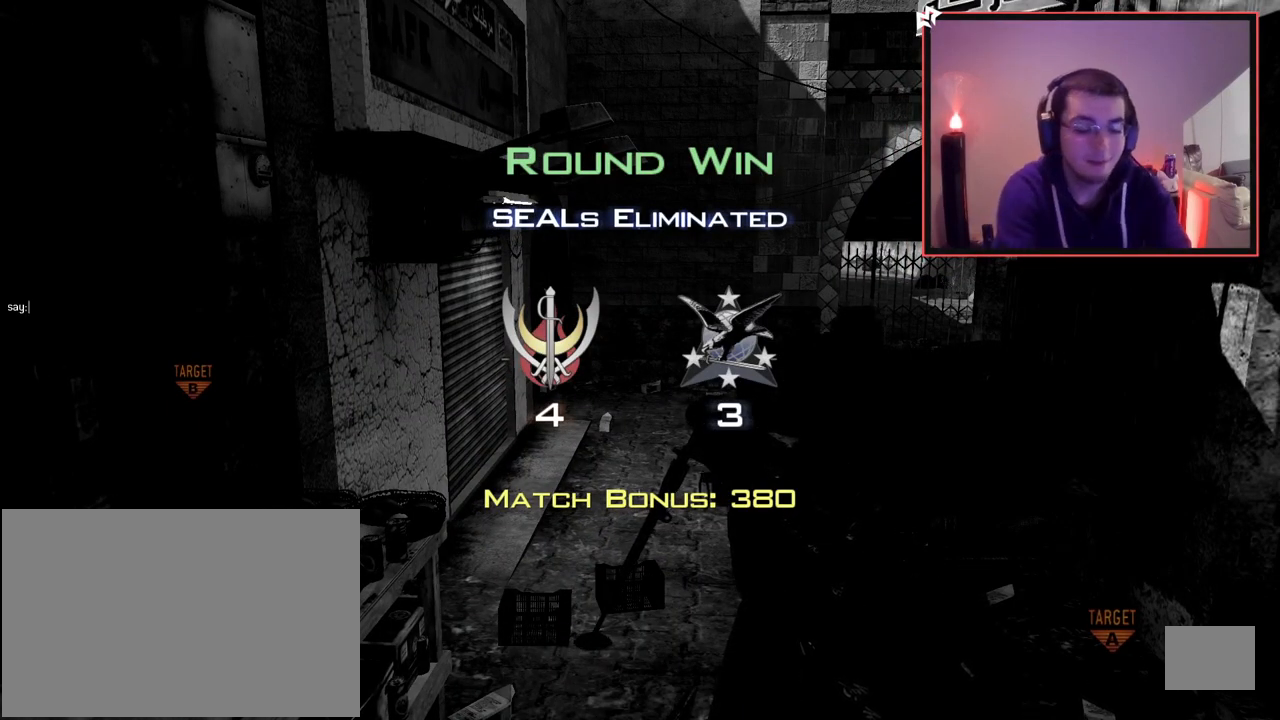
{"buttons": [], "left_stick": "left", "right_stick": "down-left", "events": [[117, "R2", "down"], [184, "R2", "up"], [501, "left_stick", "left"], [501, "right_stick", "down-left"]]}
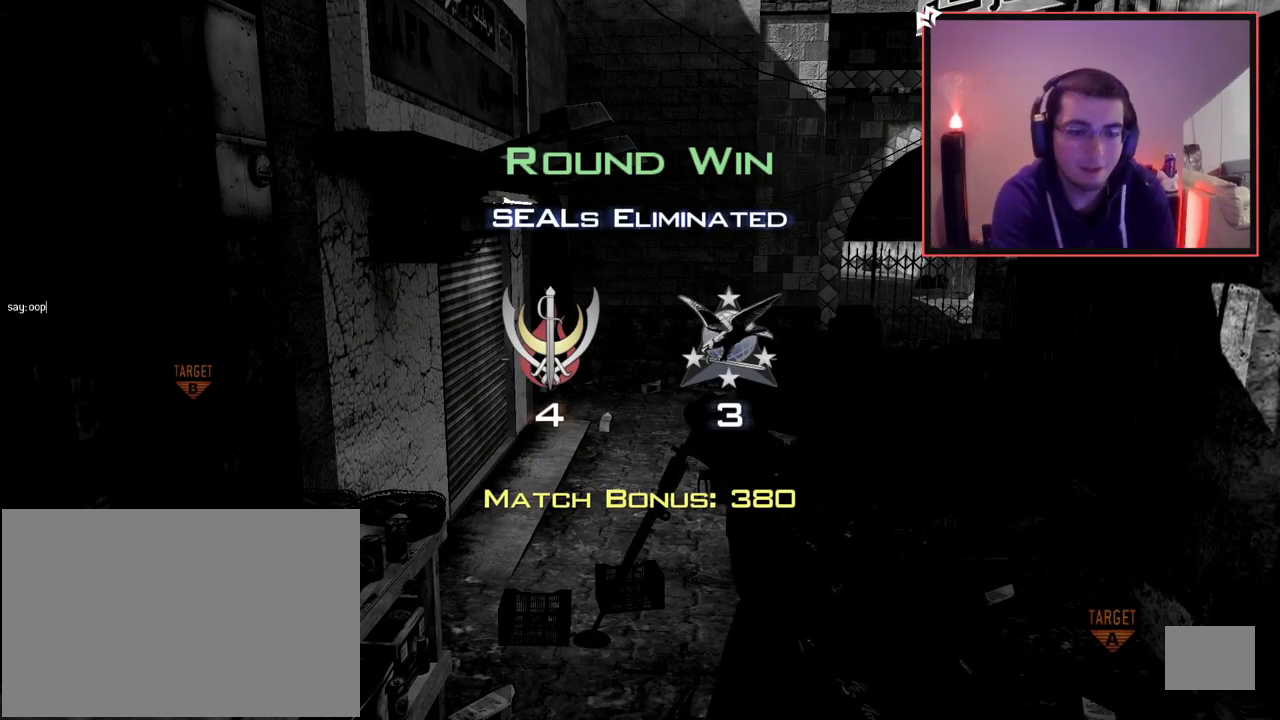
{"buttons": [], "left_stick": "left", "right_stick": "down-left", "events": []}
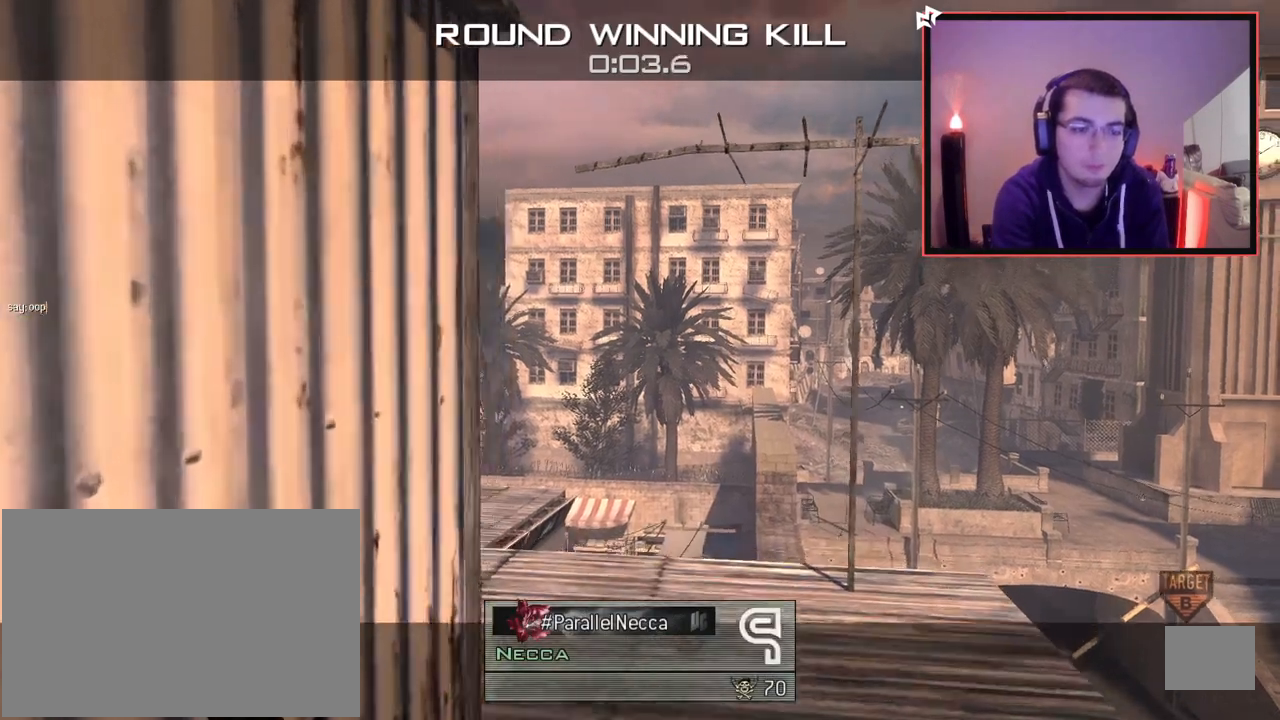
{"buttons": [], "left_stick": "center", "right_stick": "center", "events": [[134, "right_stick", "center"], [217, "left_stick", "center"]]}
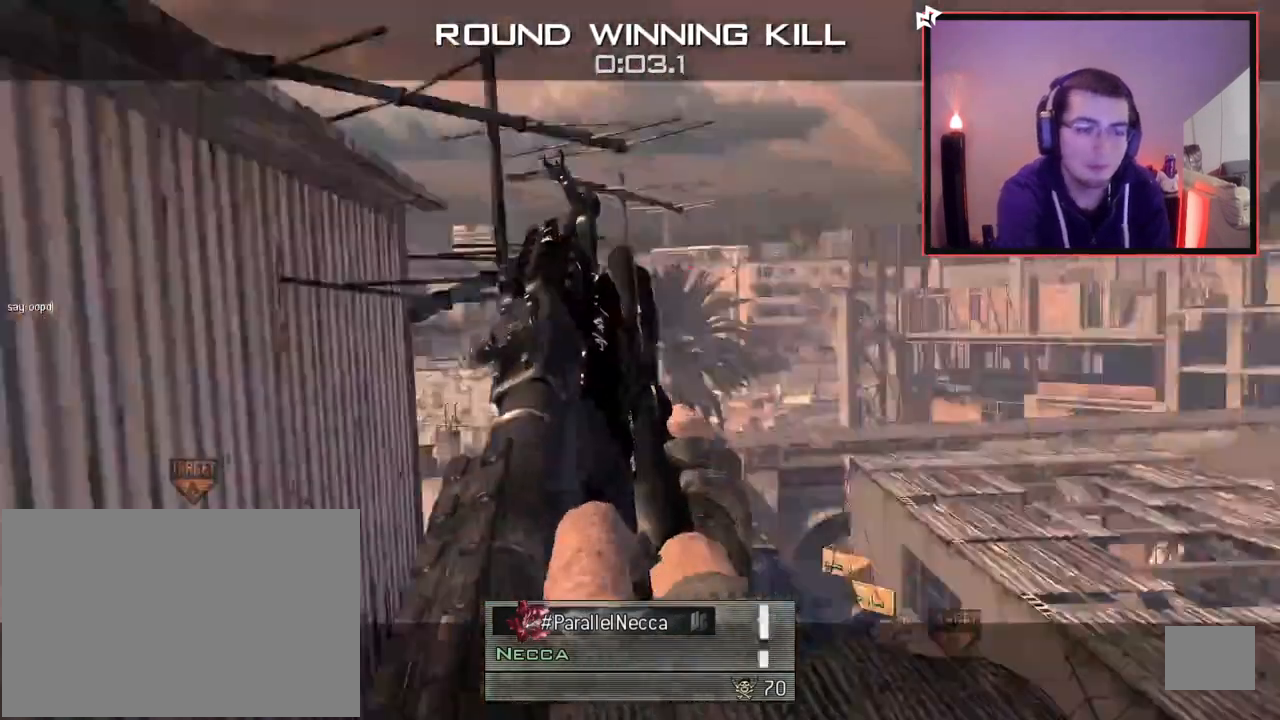
{"buttons": [], "left_stick": "center", "right_stick": "center", "events": []}
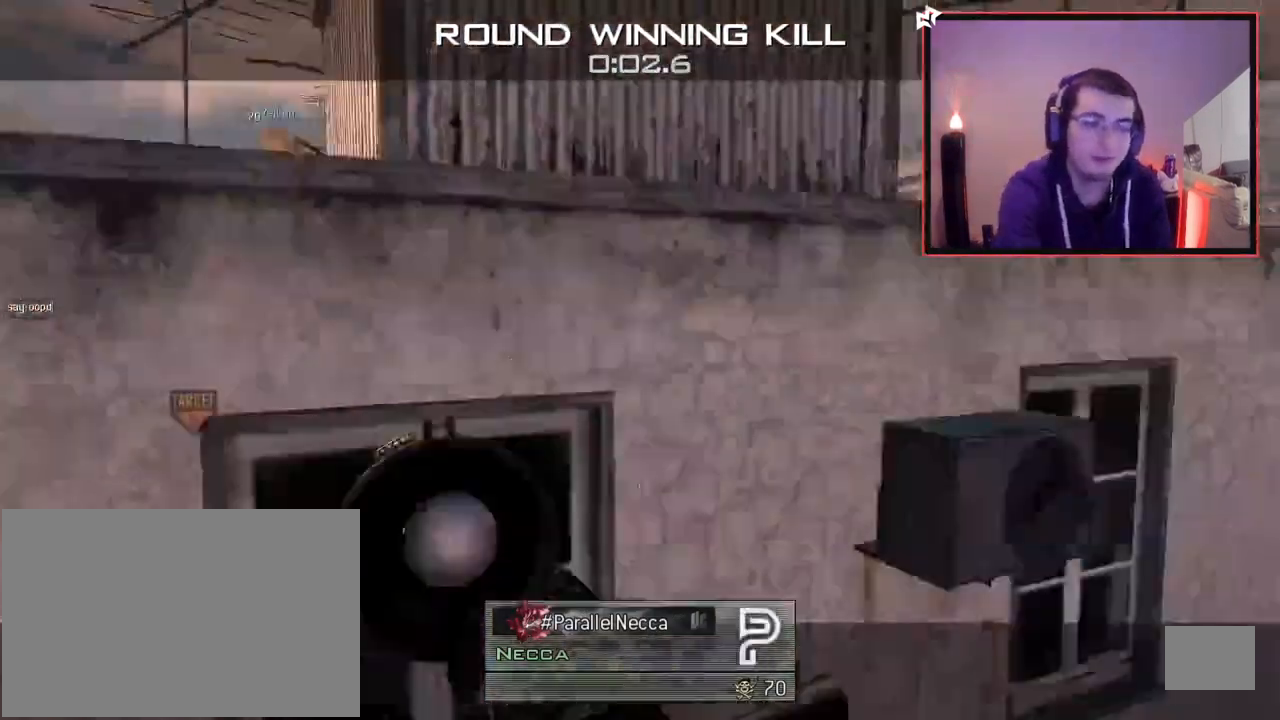
{"buttons": [], "left_stick": "center", "right_stick": "center", "events": [[267, "left_stick", "up-left"], [350, "left_stick", "up"], [434, "R2", "down"], [484, "R2", "up"], [484, "left_stick", "center"]]}